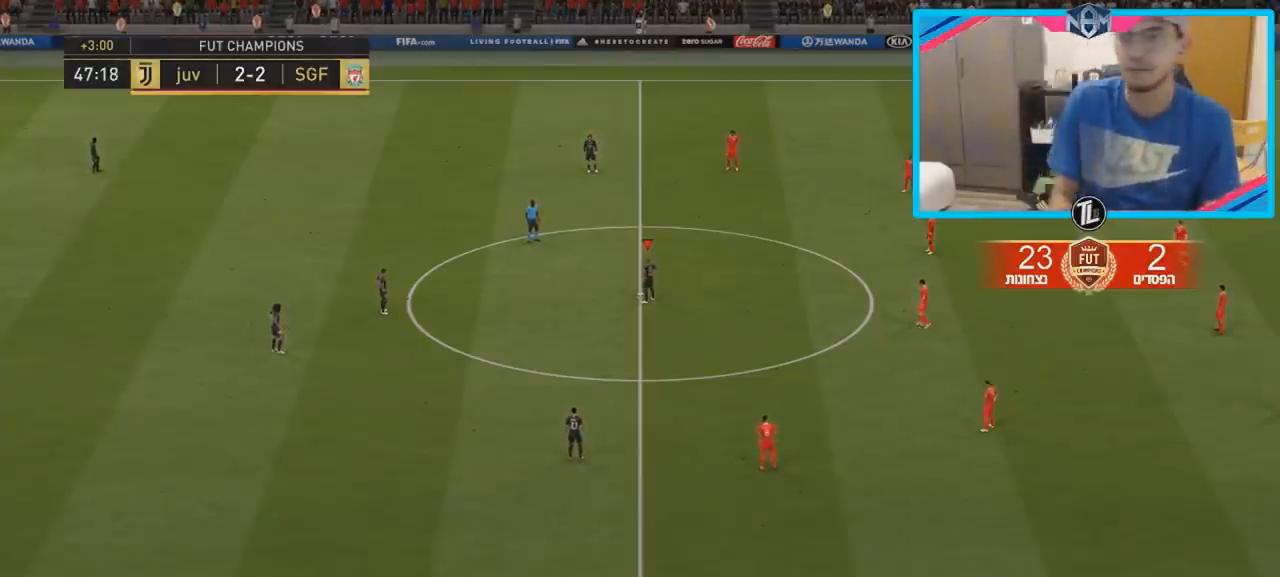
Gameplay with a controller (PlayStation layout); each line is a JSON object with the inputs held at the frame after it. "events" lists button and stick changes between this image and that frame as [ms after this image, input, new state], when the widget could be followed in between. Not read: L3 R3.
{"buttons": ["R2"], "left_stick": "down-left", "right_stick": "center", "events": [[433, "R2", "down"], [433, "left_stick", "down-left"]]}
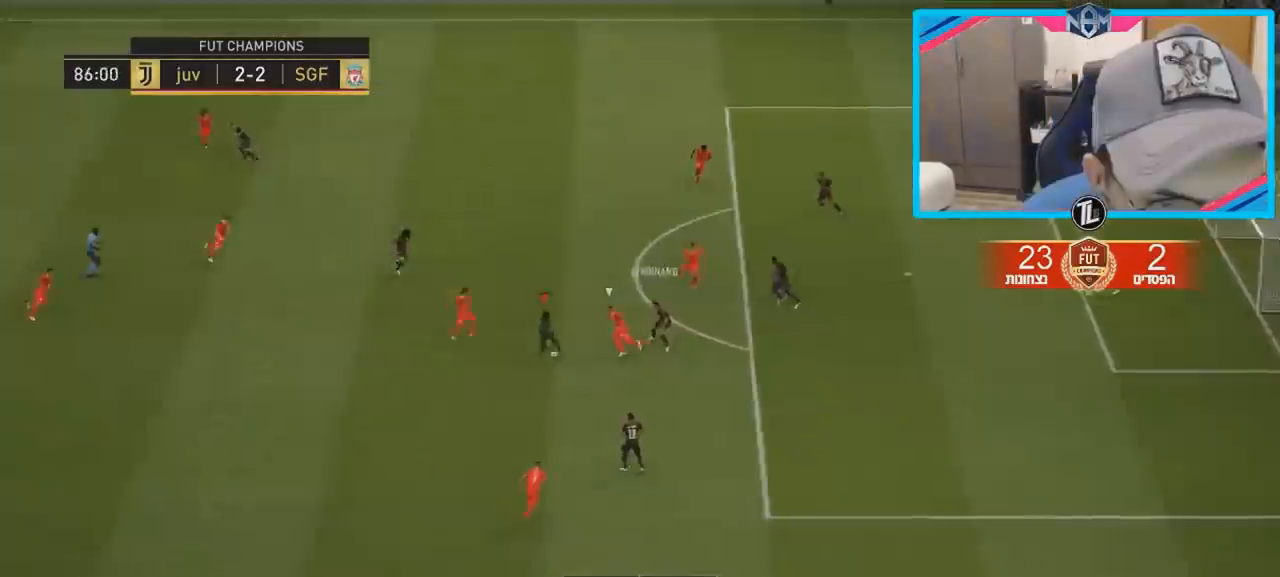
{"buttons": ["R2"], "left_stick": "up-right", "right_stick": "center", "events": [[33, "R2", "up"], [233, "left_stick", "right"], [267, "R2", "down"], [500, "left_stick", "up-right"]]}
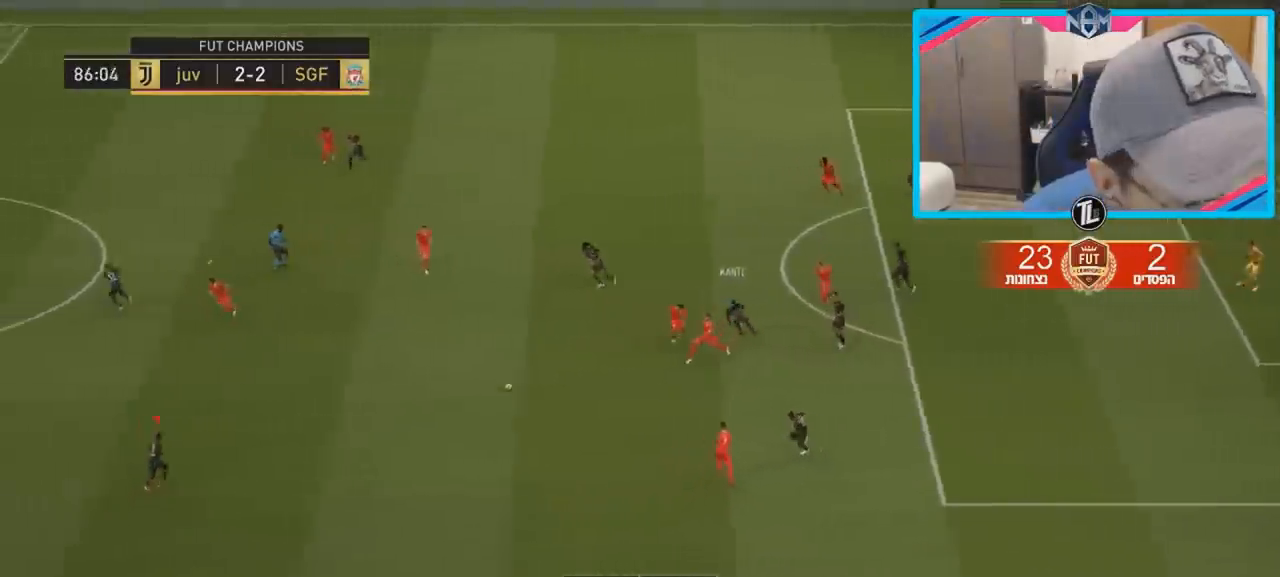
{"buttons": [], "left_stick": "left", "right_stick": "center", "events": [[167, "left_stick", "up-left"], [267, "R2", "up"], [267, "left_stick", "left"]]}
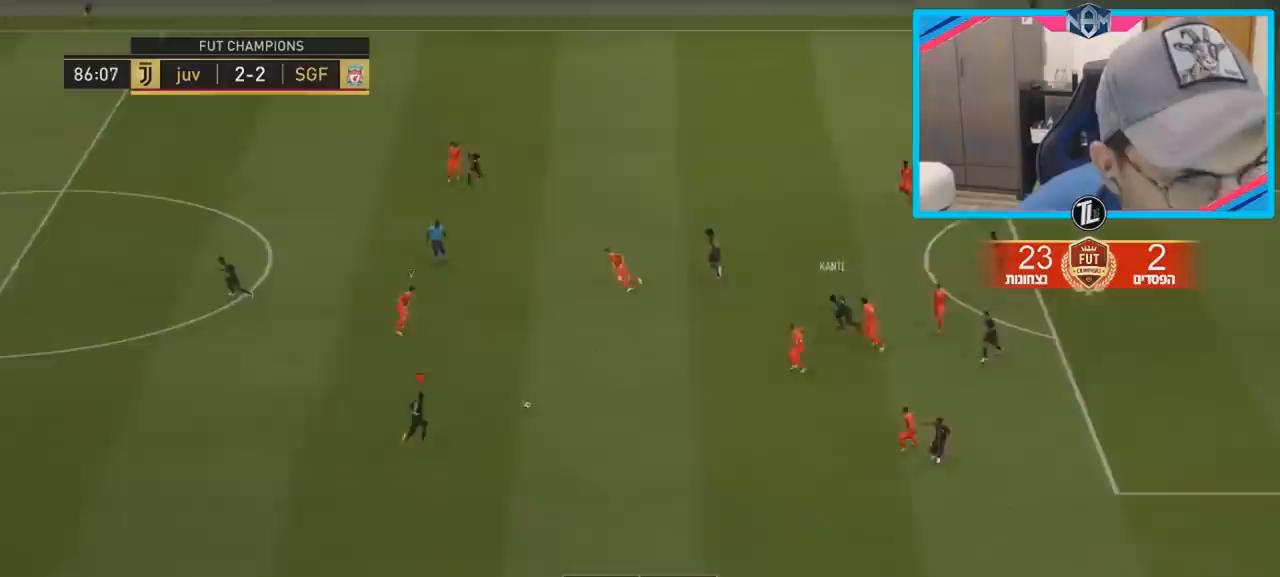
{"buttons": [], "left_stick": "left", "right_stick": "center", "events": [[150, "CROSS", "down"], [267, "CROSS", "up"]]}
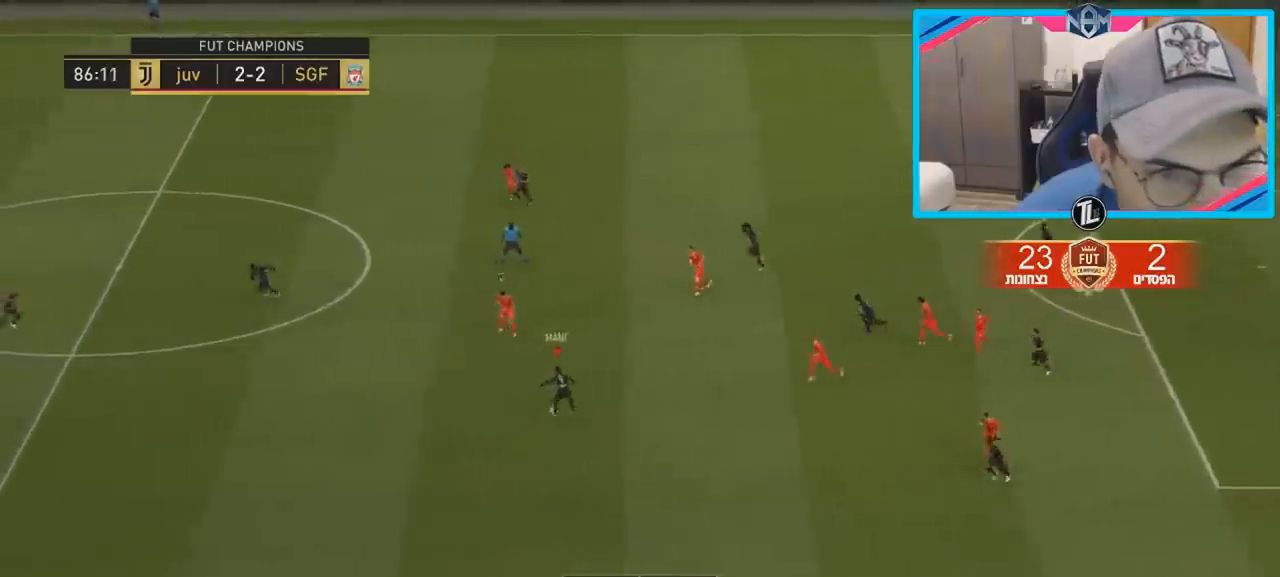
{"buttons": [], "left_stick": "down-left", "right_stick": "center", "events": [[300, "left_stick", "center"], [350, "left_stick", "down"], [417, "left_stick", "down-left"]]}
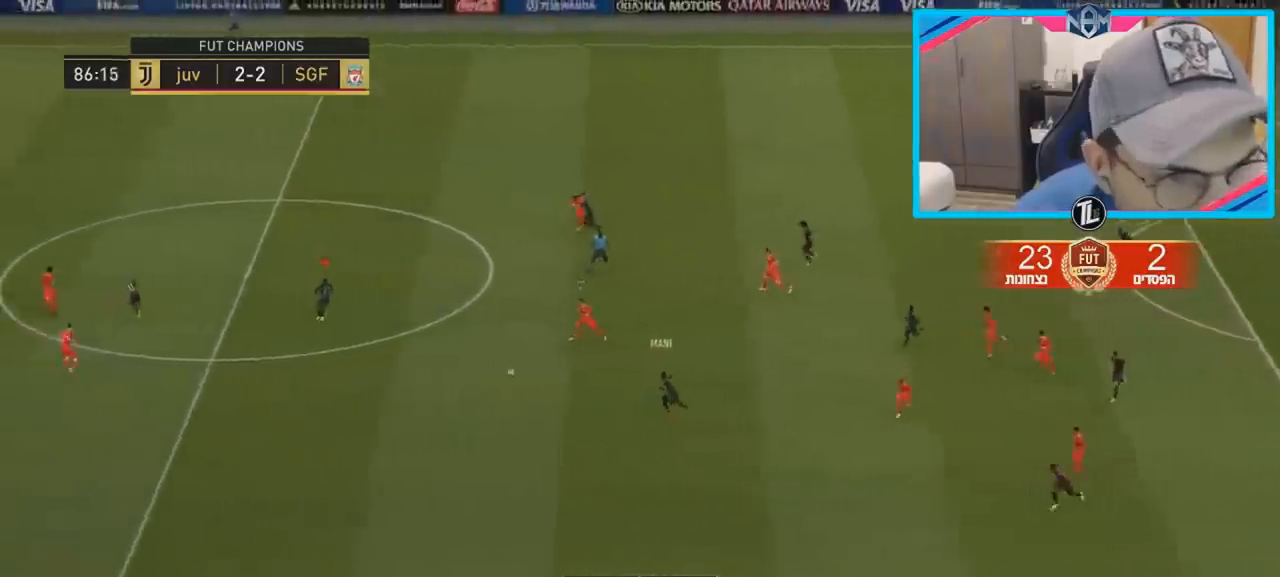
{"buttons": [], "left_stick": "left", "right_stick": "center", "events": [[50, "left_stick", "left"]]}
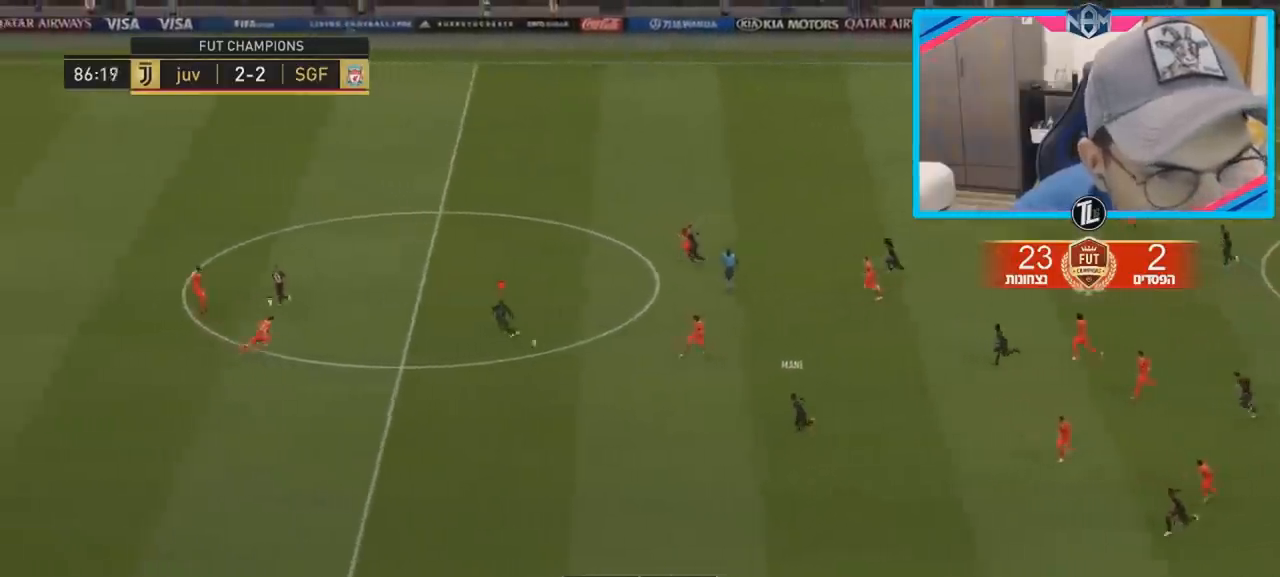
{"buttons": [], "left_stick": "up-left", "right_stick": "center", "events": [[50, "left_stick", "up-left"], [150, "TRIANGLE", "down"], [400, "TRIANGLE", "up"]]}
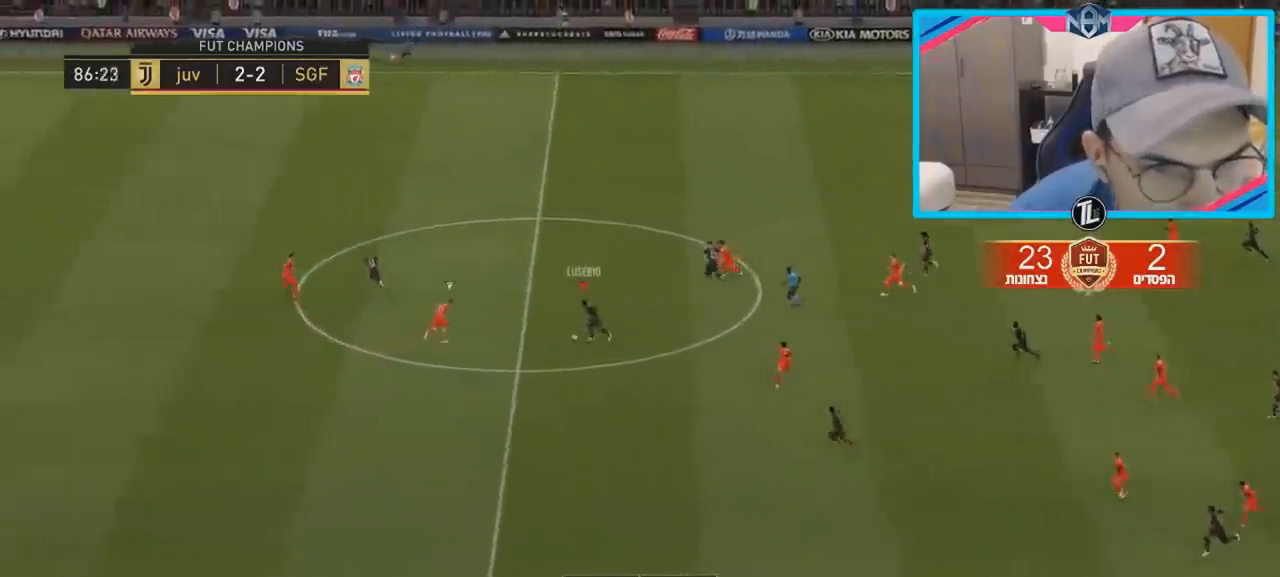
{"buttons": ["R2"], "left_stick": "up-left", "right_stick": "center", "events": [[100, "R2", "down"]]}
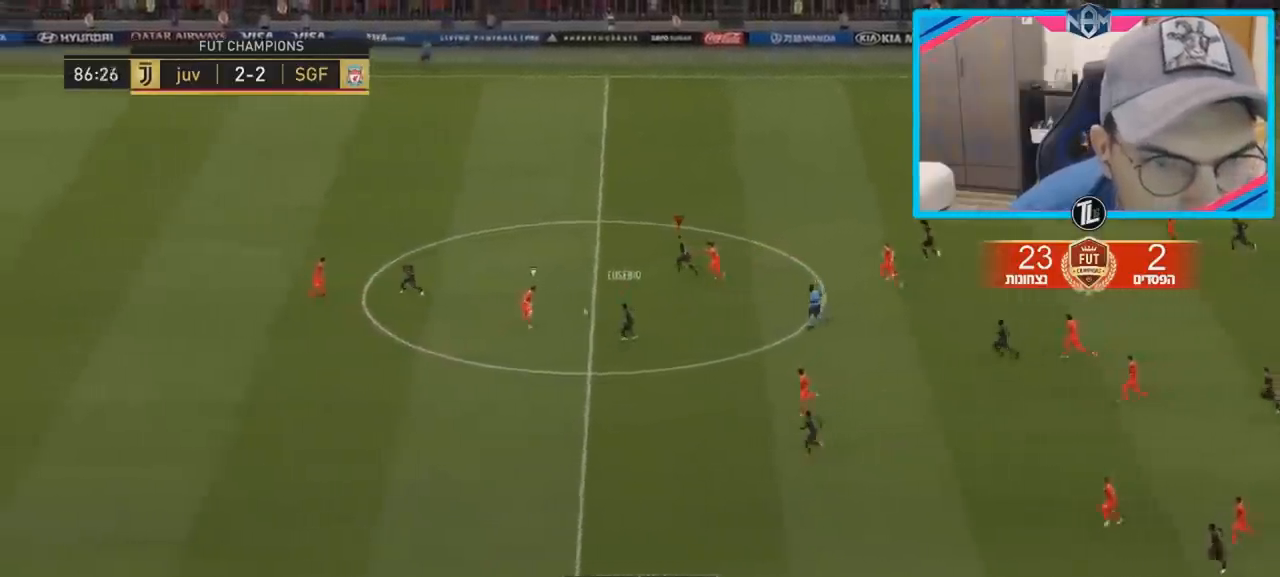
{"buttons": ["R2"], "left_stick": "up-left", "right_stick": "center", "events": []}
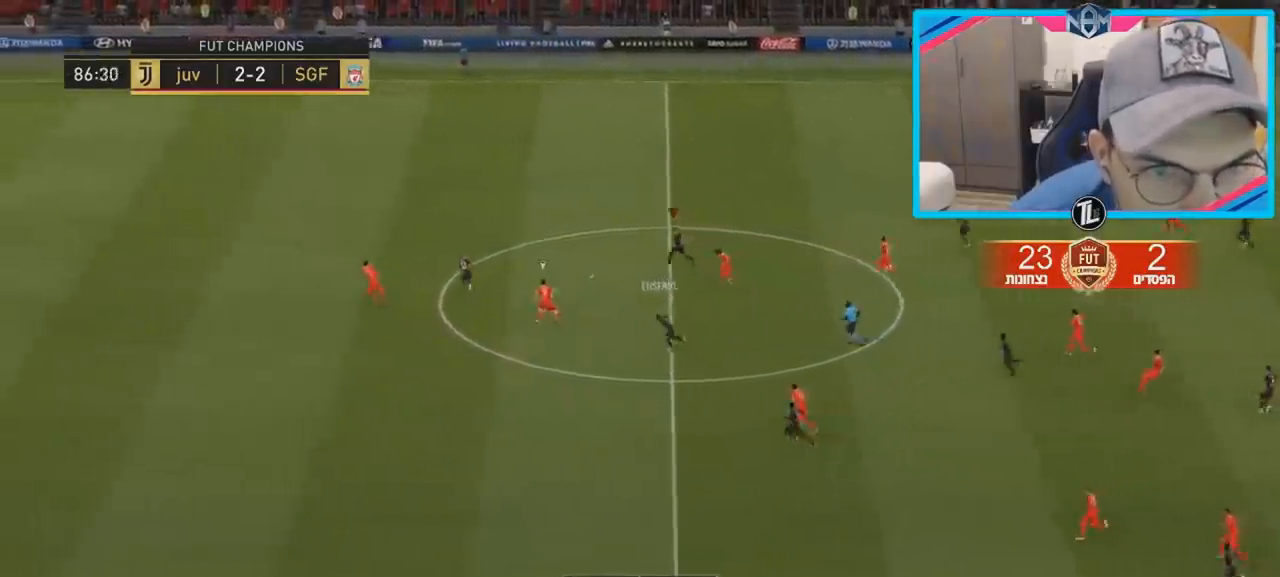
{"buttons": ["R2"], "left_stick": "up-left", "right_stick": "center", "events": []}
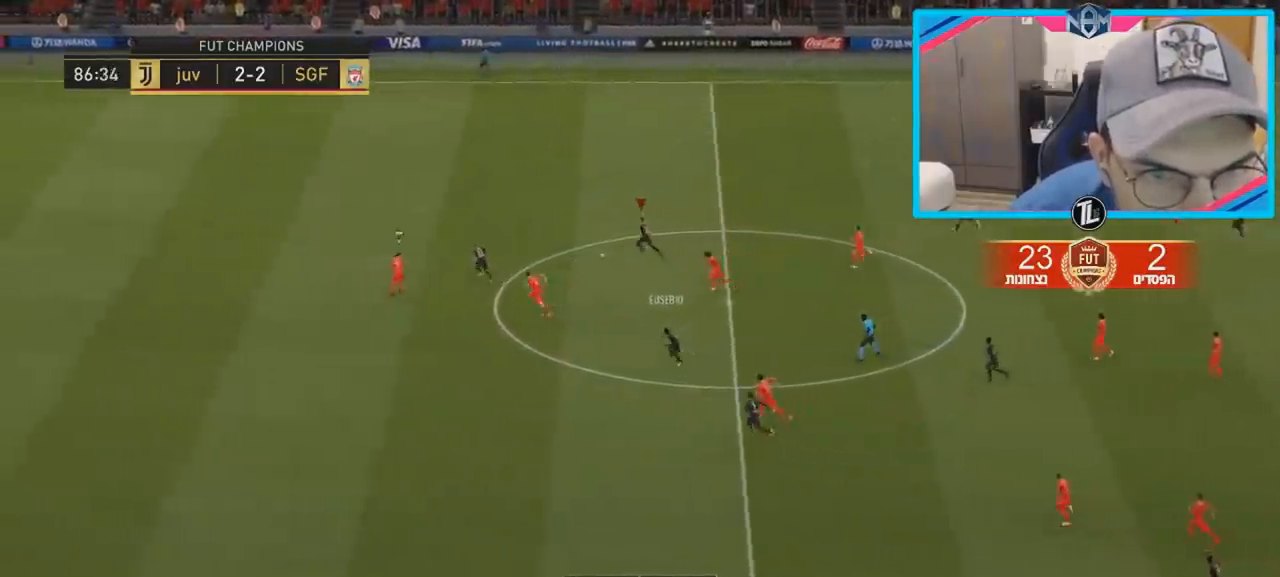
{"buttons": ["R2"], "left_stick": "up-left", "right_stick": "center", "events": []}
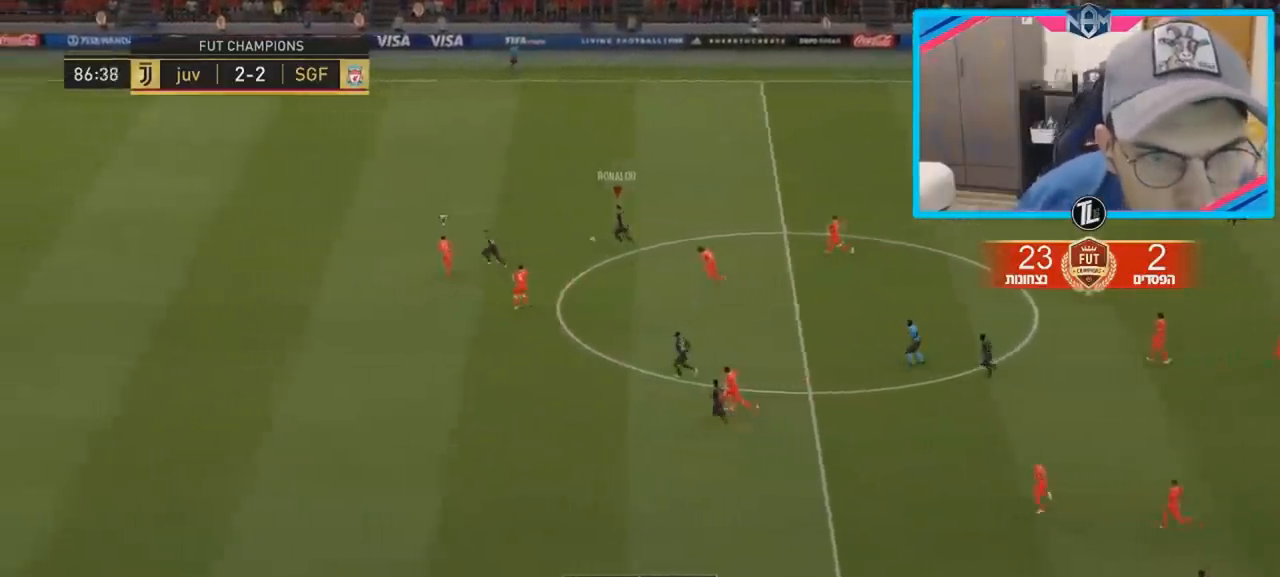
{"buttons": [], "left_stick": "left", "right_stick": "center", "events": [[433, "R2", "up"], [467, "left_stick", "left"]]}
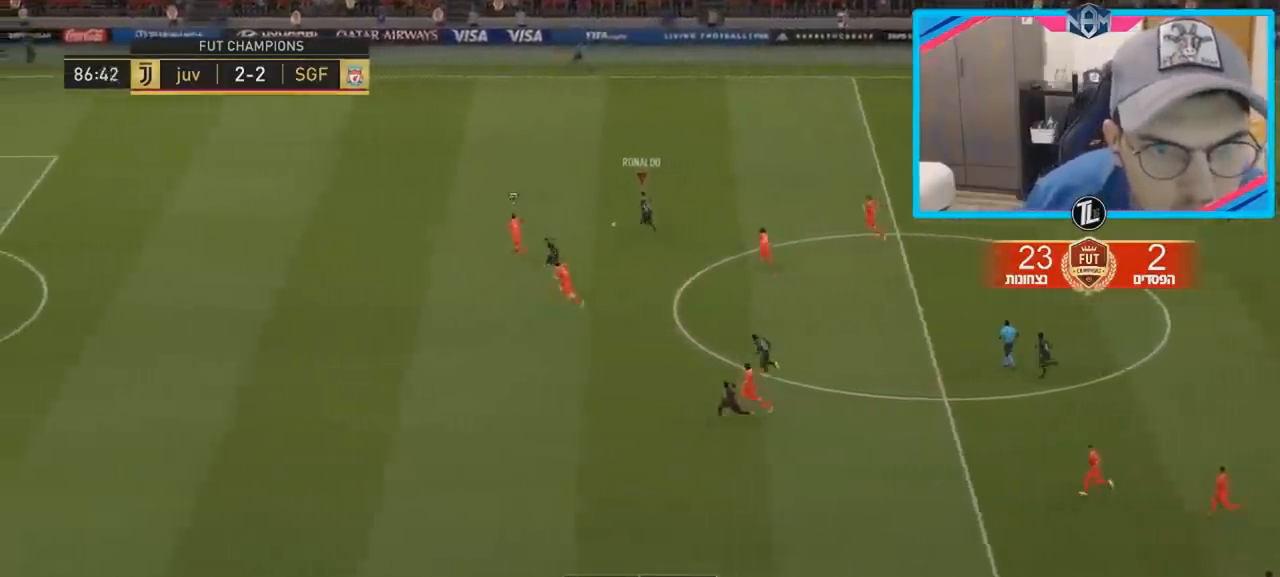
{"buttons": [], "left_stick": "down", "right_stick": "center", "events": [[83, "left_stick", "down-left"], [267, "left_stick", "down"], [333, "L1", "down"], [367, "CROSS", "down"], [417, "CROSS", "up"], [417, "L1", "up"]]}
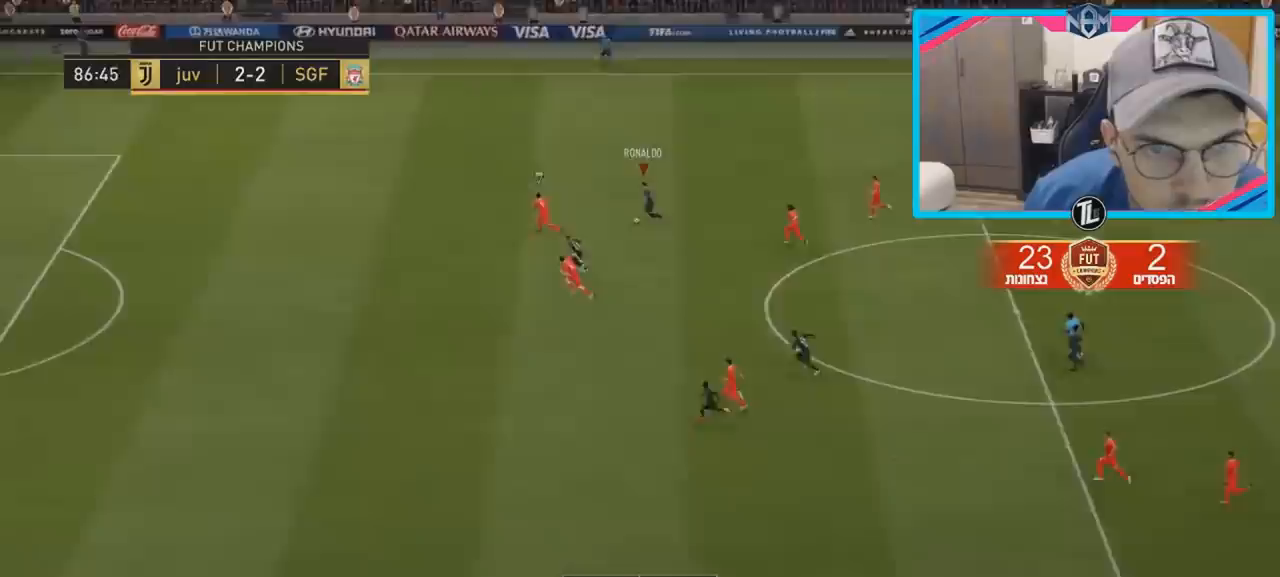
{"buttons": [], "left_stick": "right", "right_stick": "center", "events": [[233, "left_stick", "center"], [317, "left_stick", "right"]]}
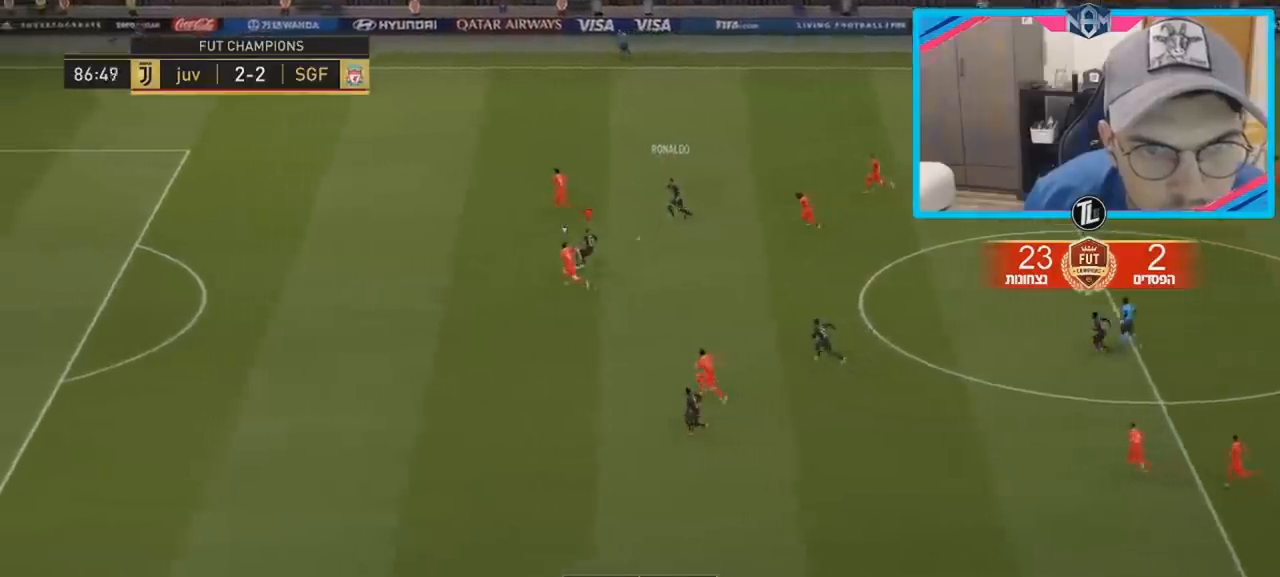
{"buttons": [], "left_stick": "down", "right_stick": "center", "events": [[83, "left_stick", "down"]]}
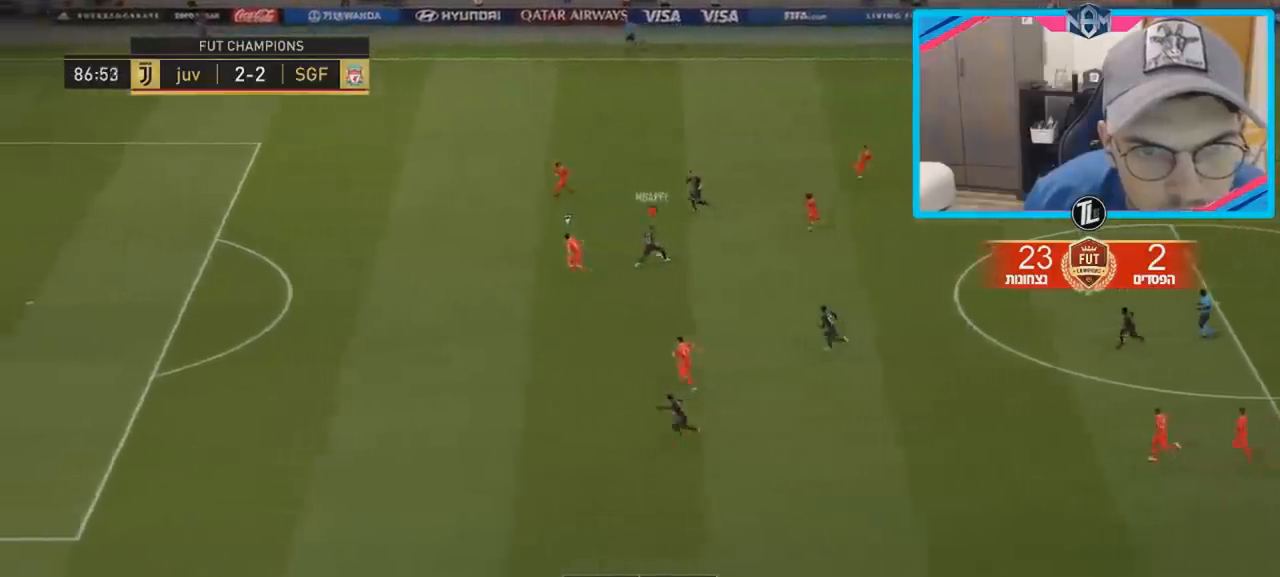
{"buttons": [], "left_stick": "left", "right_stick": "center", "events": [[167, "left_stick", "left"]]}
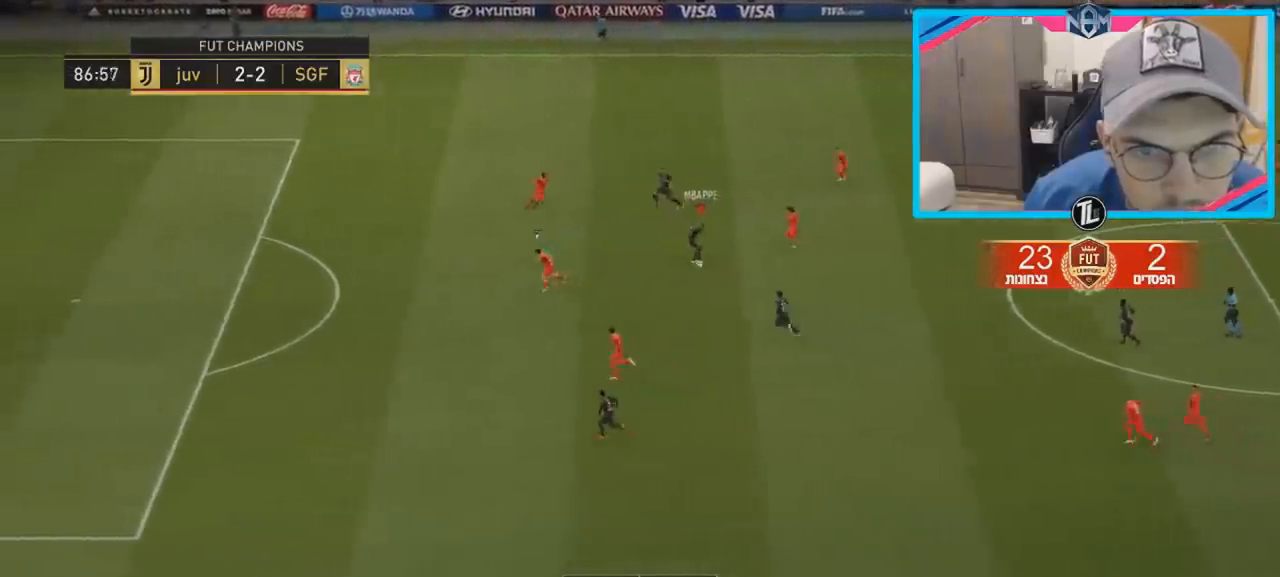
{"buttons": [], "left_stick": "up-left", "right_stick": "center", "events": [[117, "CROSS", "down"], [167, "L1", "down"], [167, "left_stick", "up-left"], [200, "CROSS", "up"], [217, "L1", "up"]]}
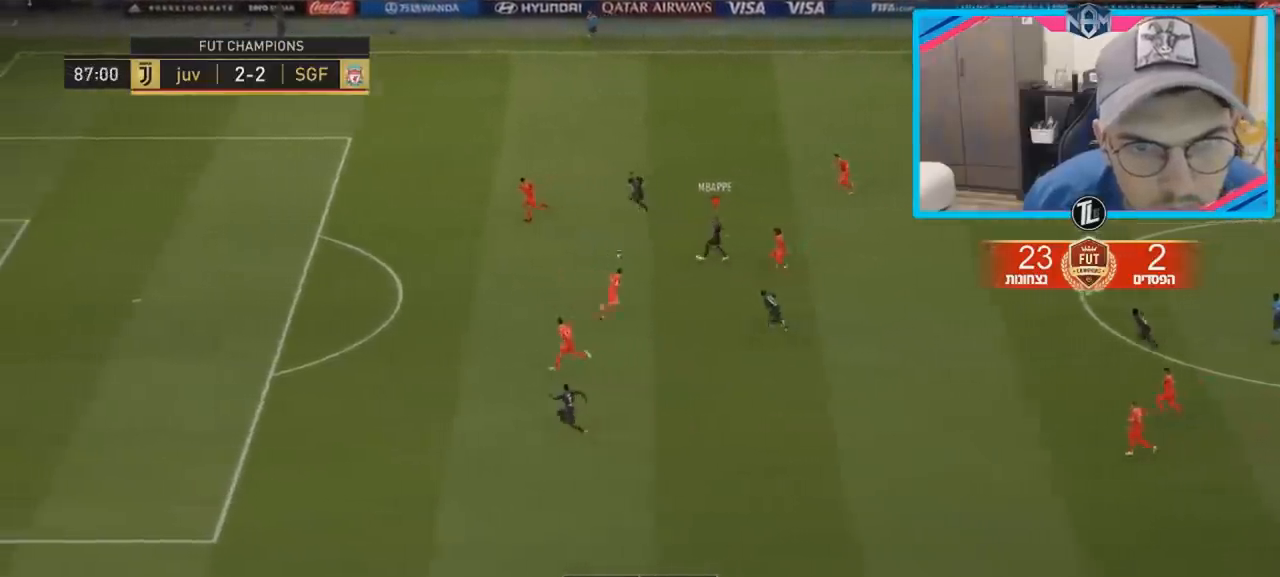
{"buttons": [], "left_stick": "left", "right_stick": "center", "events": [[133, "left_stick", "left"]]}
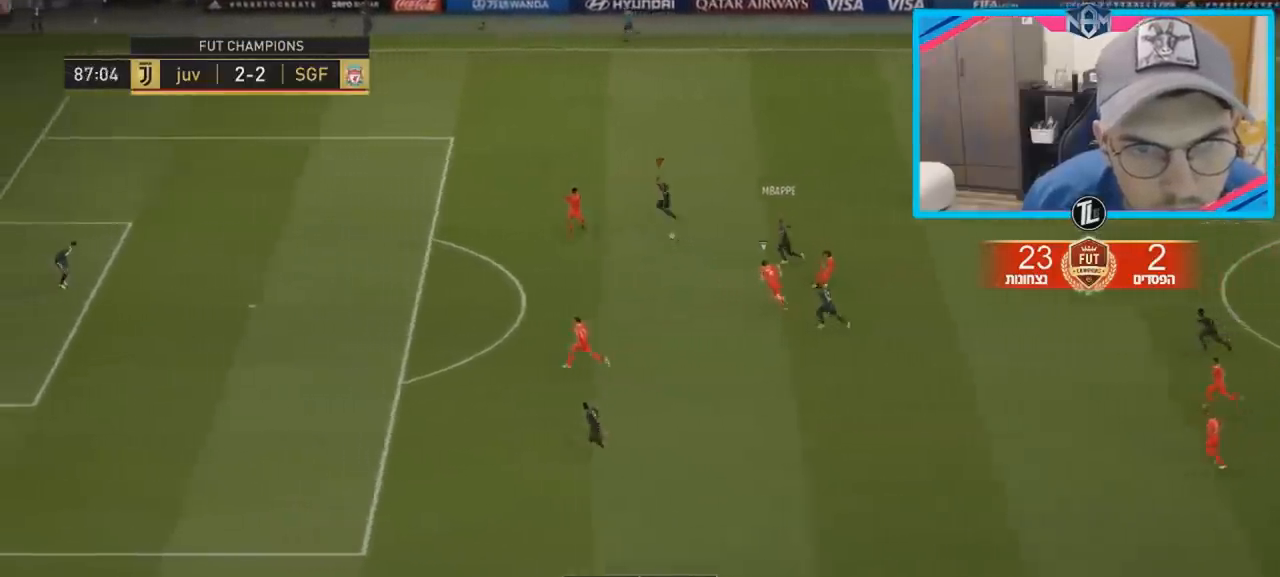
{"buttons": [], "left_stick": "up-left", "right_stick": "center", "events": [[117, "left_stick", "up-left"]]}
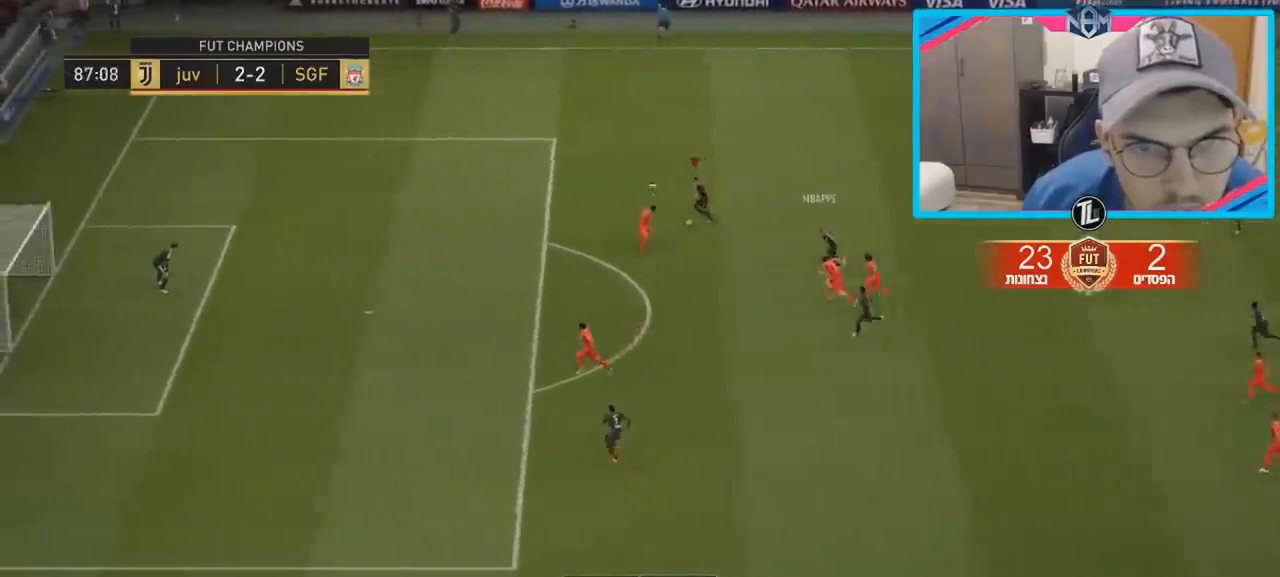
{"buttons": [], "left_stick": "left", "right_stick": "center", "events": [[433, "left_stick", "left"]]}
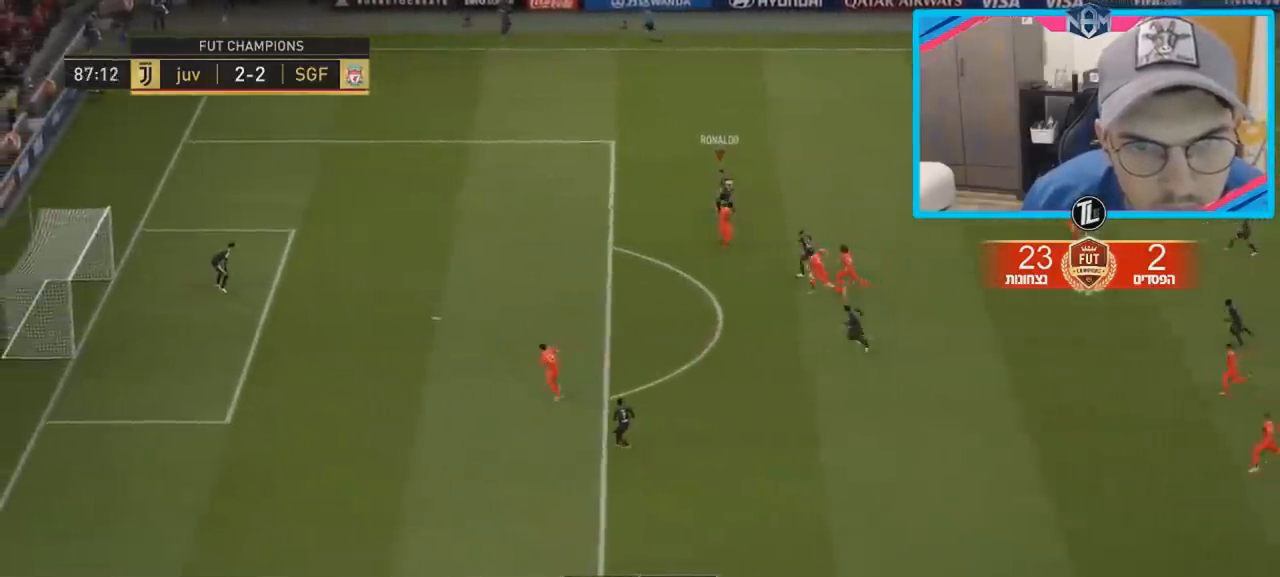
{"buttons": [], "left_stick": "down-left", "right_stick": "center", "events": [[183, "left_stick", "down-left"], [217, "CROSS", "down"], [300, "CROSS", "up"]]}
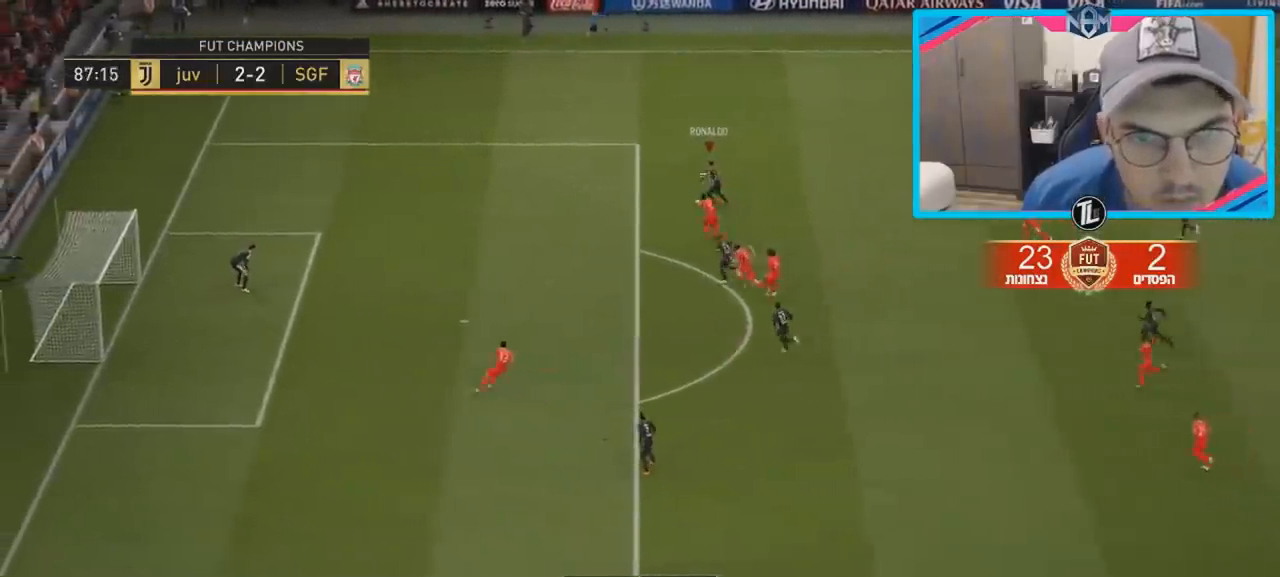
{"buttons": ["R2"], "left_stick": "left", "right_stick": "center", "events": [[83, "R2", "down"], [167, "left_stick", "left"]]}
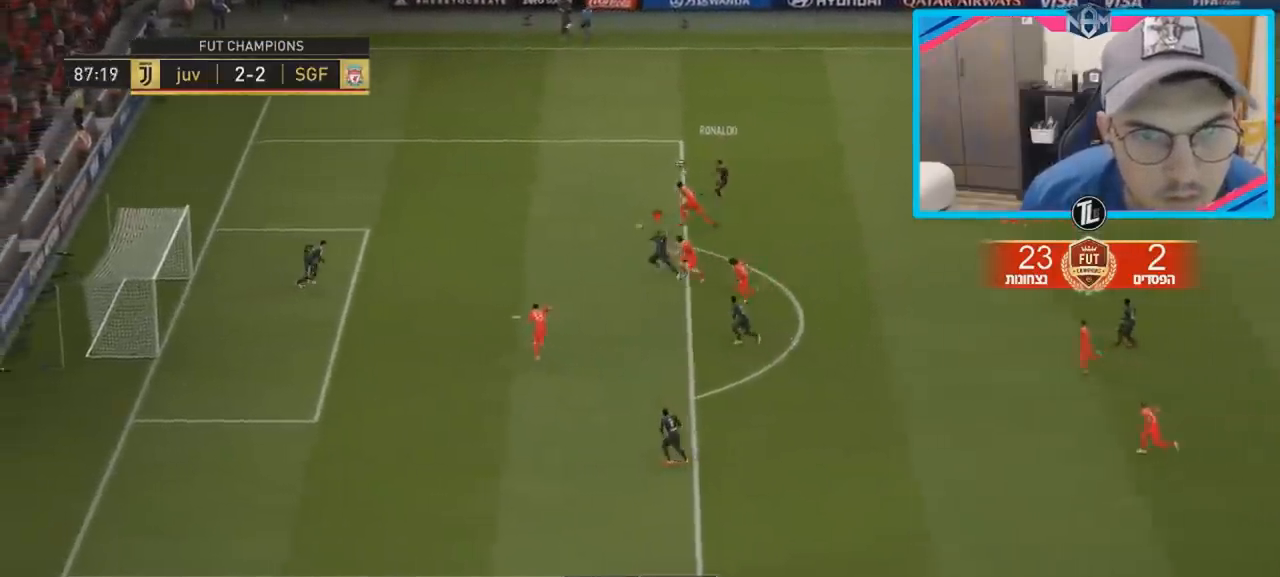
{"buttons": ["R2"], "left_stick": "left", "right_stick": "center", "events": [[150, "CIRCLE", "down"], [300, "CIRCLE", "up"]]}
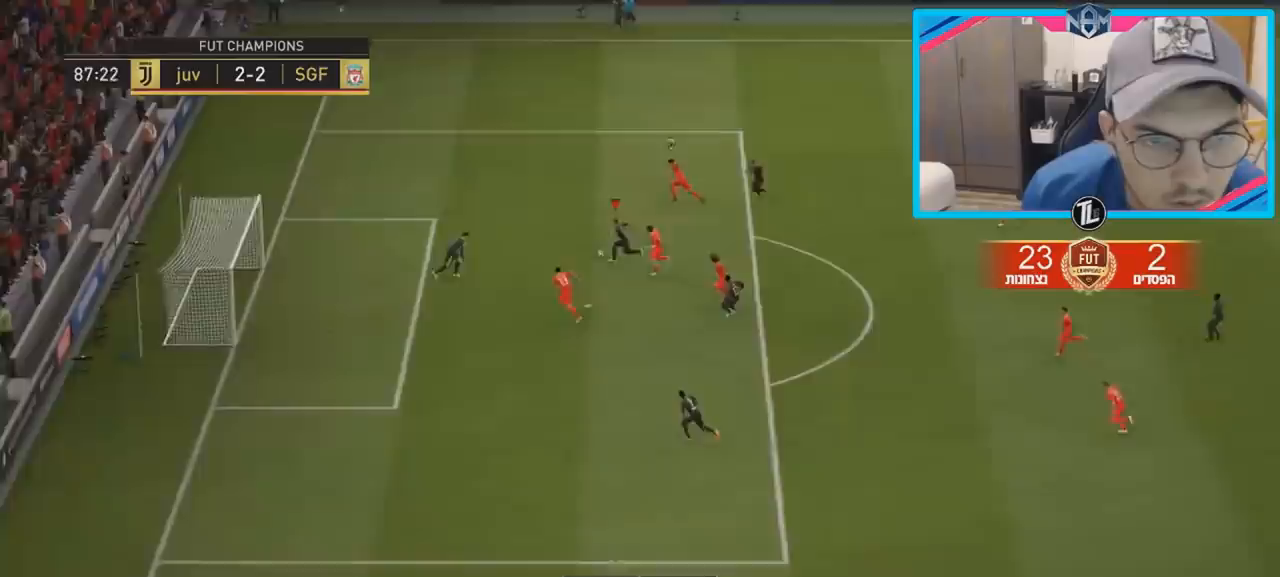
{"buttons": ["R2"], "left_stick": "left", "right_stick": "center", "events": []}
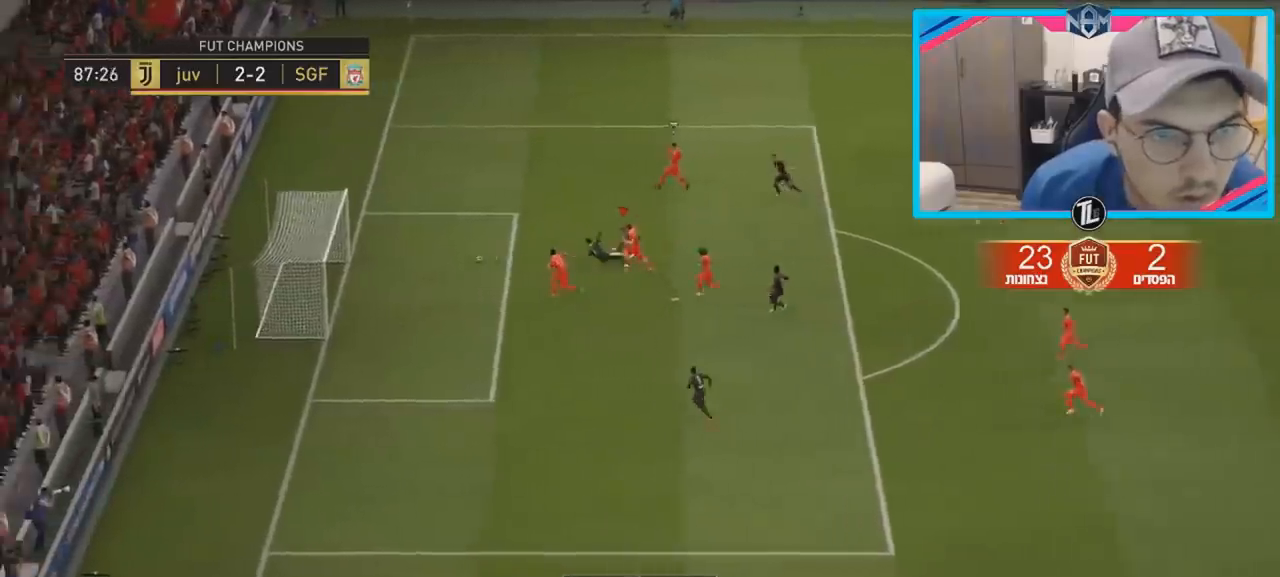
{"buttons": ["R2"], "left_stick": "left", "right_stick": "center", "events": []}
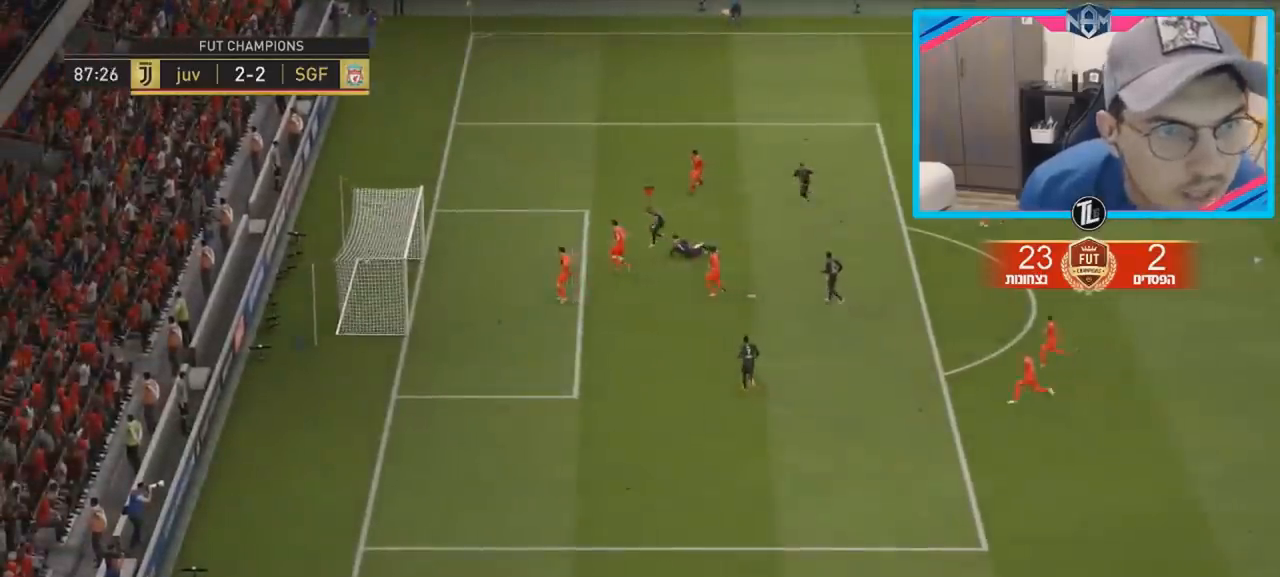
{"buttons": [], "left_stick": "center", "right_stick": "center", "events": [[33, "R2", "up"], [133, "left_stick", "center"]]}
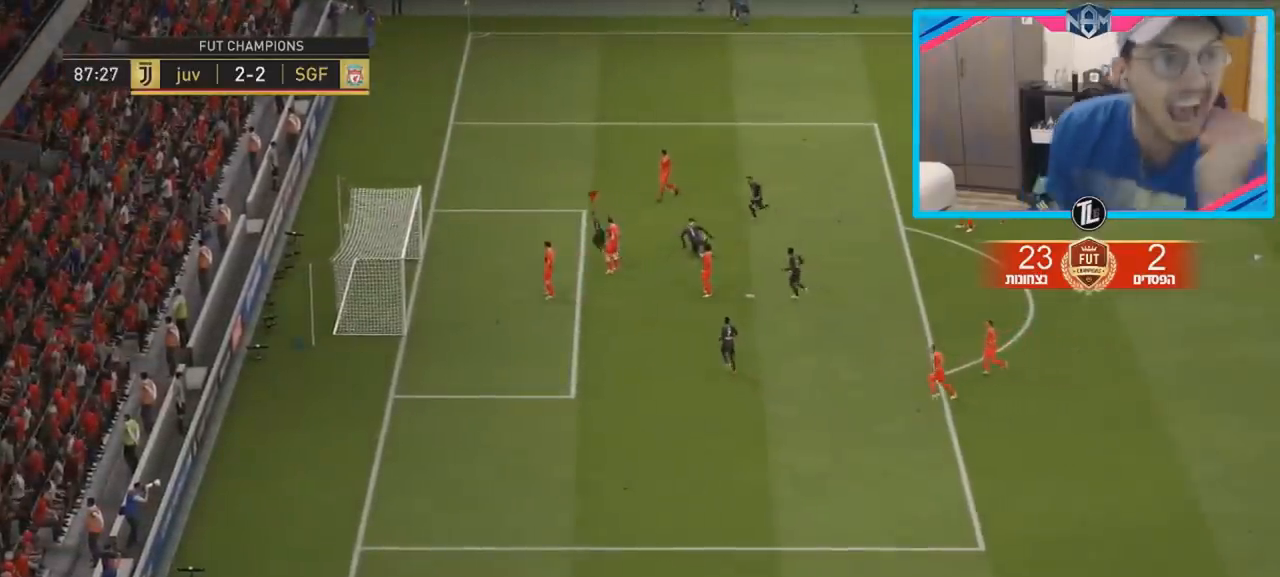
{"buttons": [], "left_stick": "center", "right_stick": "center", "events": []}
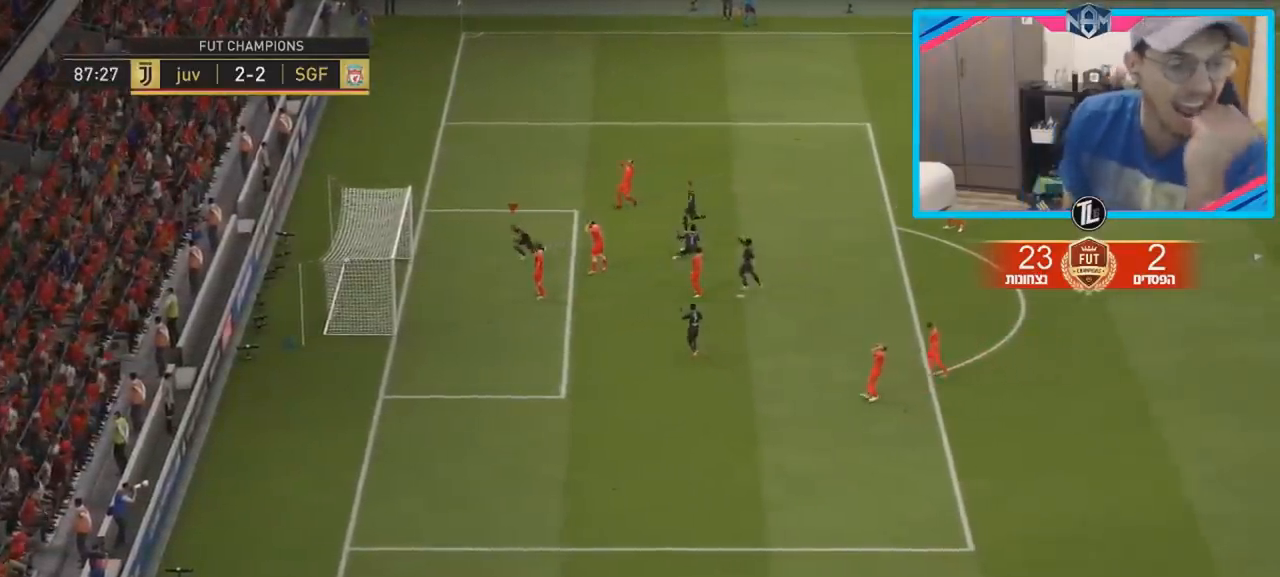
{"buttons": [], "left_stick": "center", "right_stick": "center", "events": []}